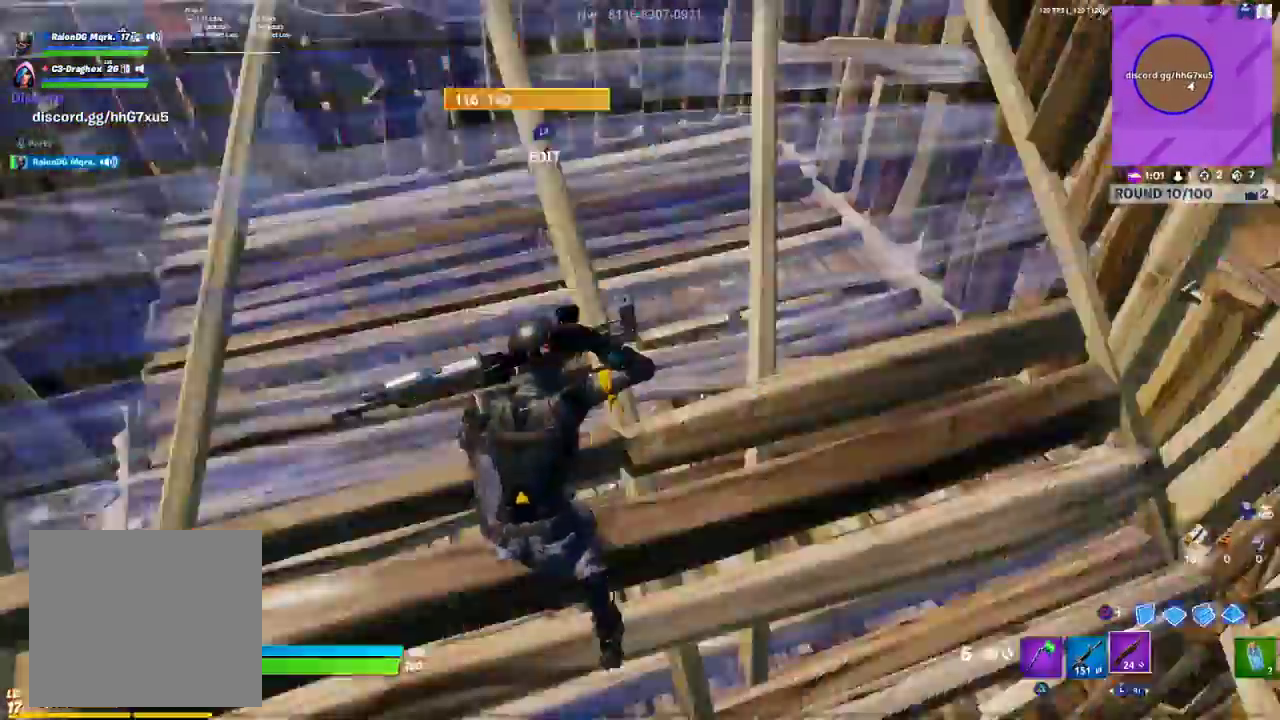
Gameplay with a controller (PlayStation layout); each line is a JSON object with the inputs held at the frame after it. "events" lists button and stick changes between this image and that frame as [ms after this image, input, new state], when the widget could be followed in between.
{"buttons": [], "left_stick": "right", "right_stick": "right", "events": [[117, "R3", "down"], [117, "left_stick", "up-left"], [117, "right_stick", "up-left"], [200, "R3", "up"], [217, "left_stick", "up-right"], [250, "right_stick", "up"], [317, "left_stick", "right"], [450, "right_stick", "right"]]}
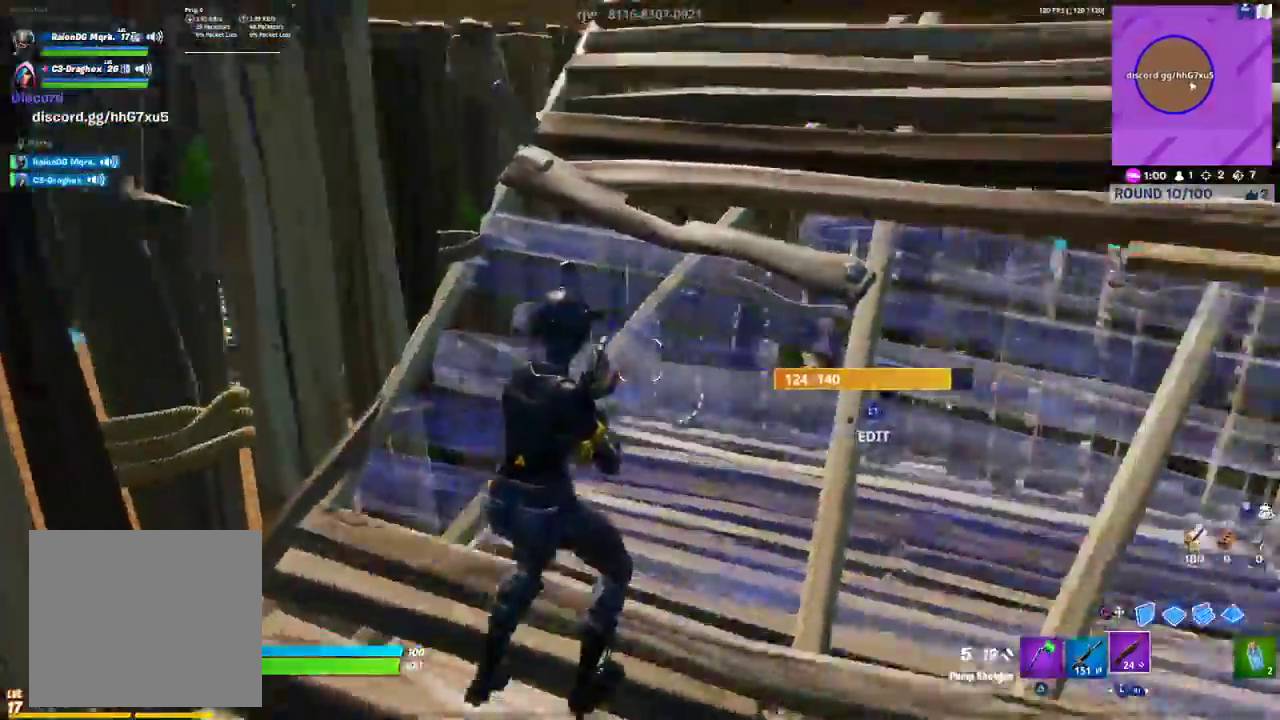
{"buttons": [], "left_stick": "down-left", "right_stick": "up-left", "events": [[150, "right_stick", "center"], [217, "left_stick", "down-right"], [233, "L1", "down"], [283, "R2", "down"], [300, "right_stick", "down-right"], [333, "L1", "up"], [417, "R2", "up"], [417, "left_stick", "down-left"], [433, "right_stick", "up-left"]]}
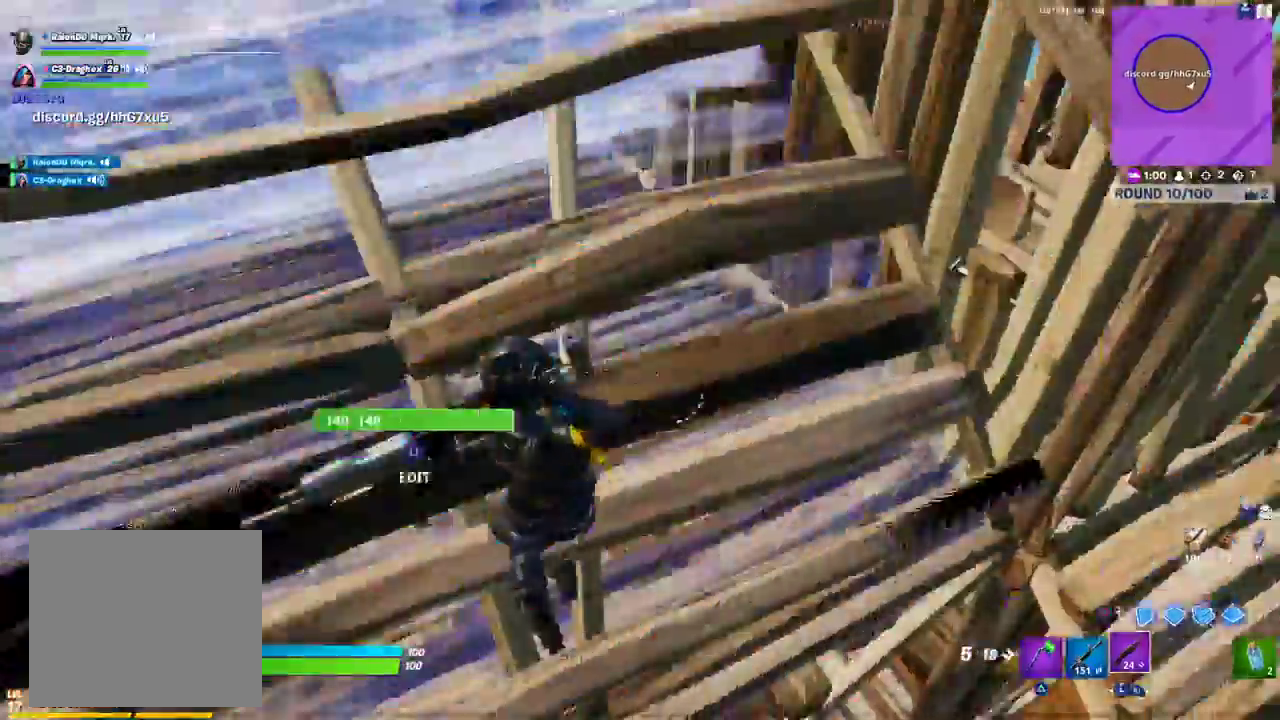
{"buttons": [], "left_stick": "up", "right_stick": "up-left", "events": [[33, "left_stick", "up-left"], [150, "left_stick", "up"]]}
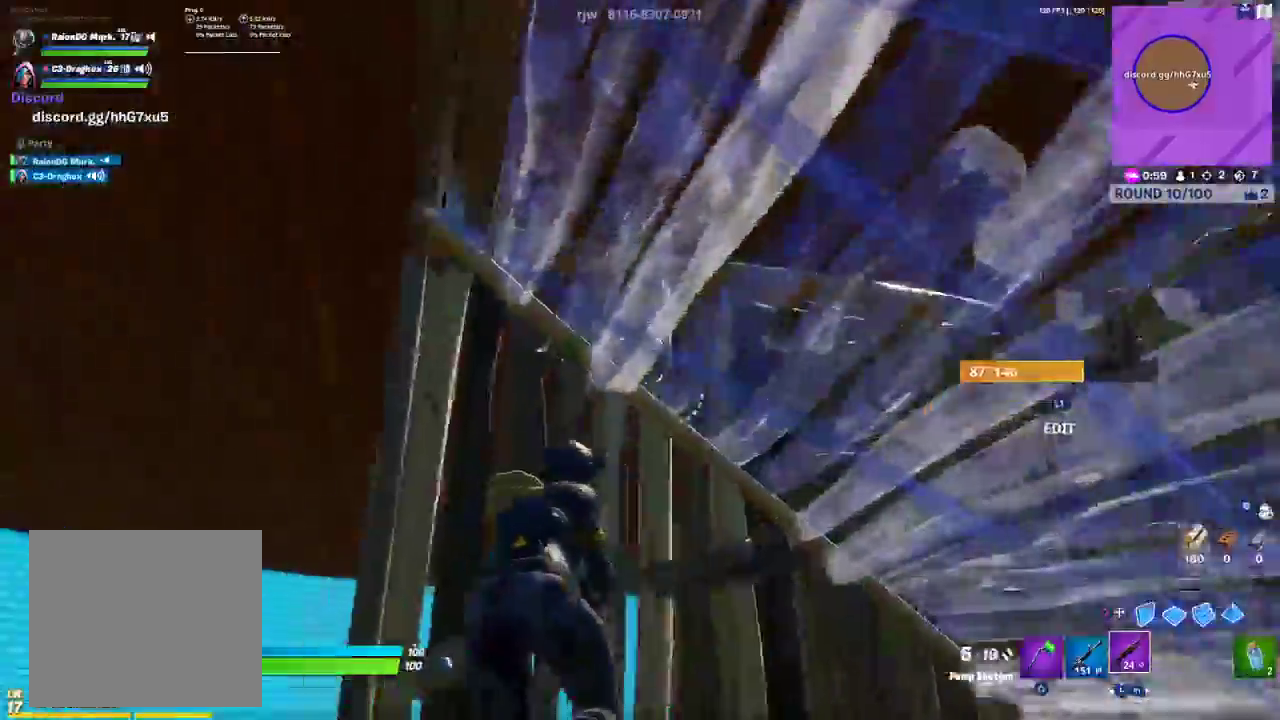
{"buttons": [], "left_stick": "up-right", "right_stick": "left", "events": [[17, "L1", "down"], [83, "R2", "down"], [100, "right_stick", "down-right"], [117, "L1", "up"], [117, "left_stick", "up-left"], [200, "right_stick", "up-right"], [233, "R2", "up"], [250, "right_stick", "center"], [450, "left_stick", "up-right"], [483, "right_stick", "left"]]}
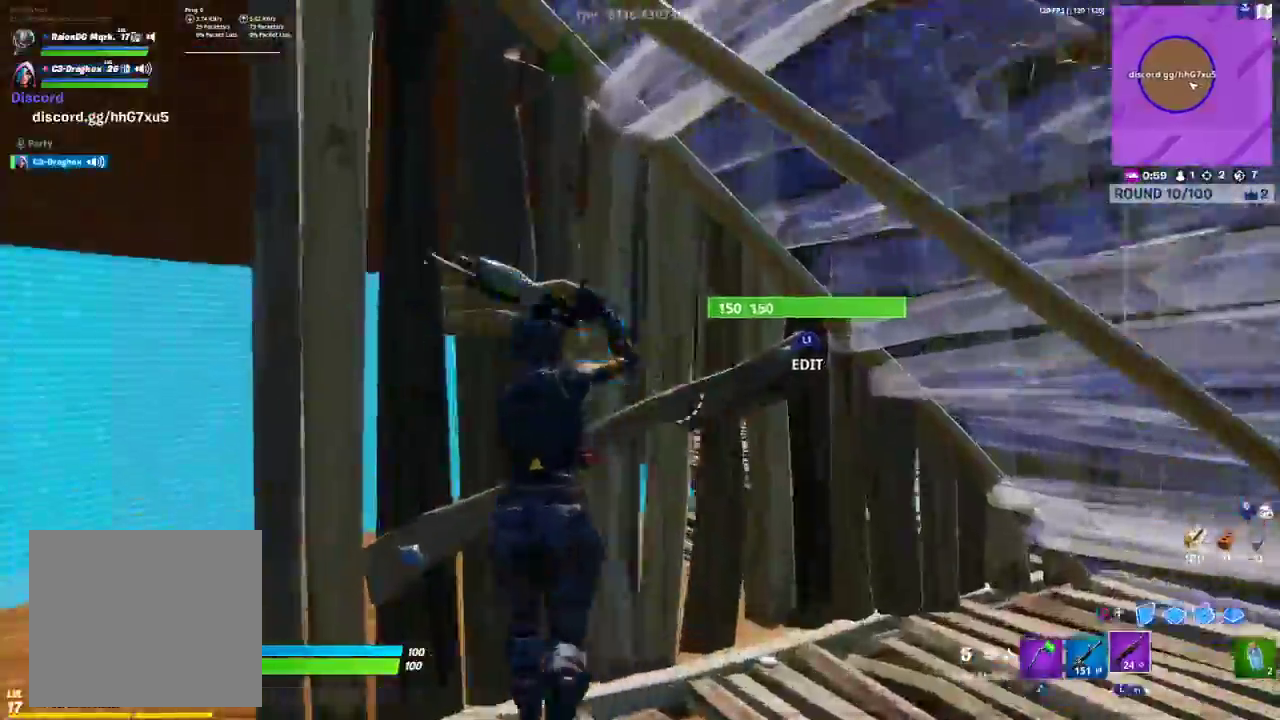
{"buttons": [], "left_stick": "up-left", "right_stick": "center", "events": [[17, "L1", "down"], [50, "R2", "down"], [67, "right_stick", "down-right"], [83, "R1", "down"], [100, "L1", "up"], [100, "left_stick", "down-right"], [133, "R1", "up"], [183, "R2", "up"], [183, "right_stick", "left"], [200, "left_stick", "down-left"], [300, "left_stick", "up-left"], [400, "right_stick", "down"], [500, "right_stick", "center"]]}
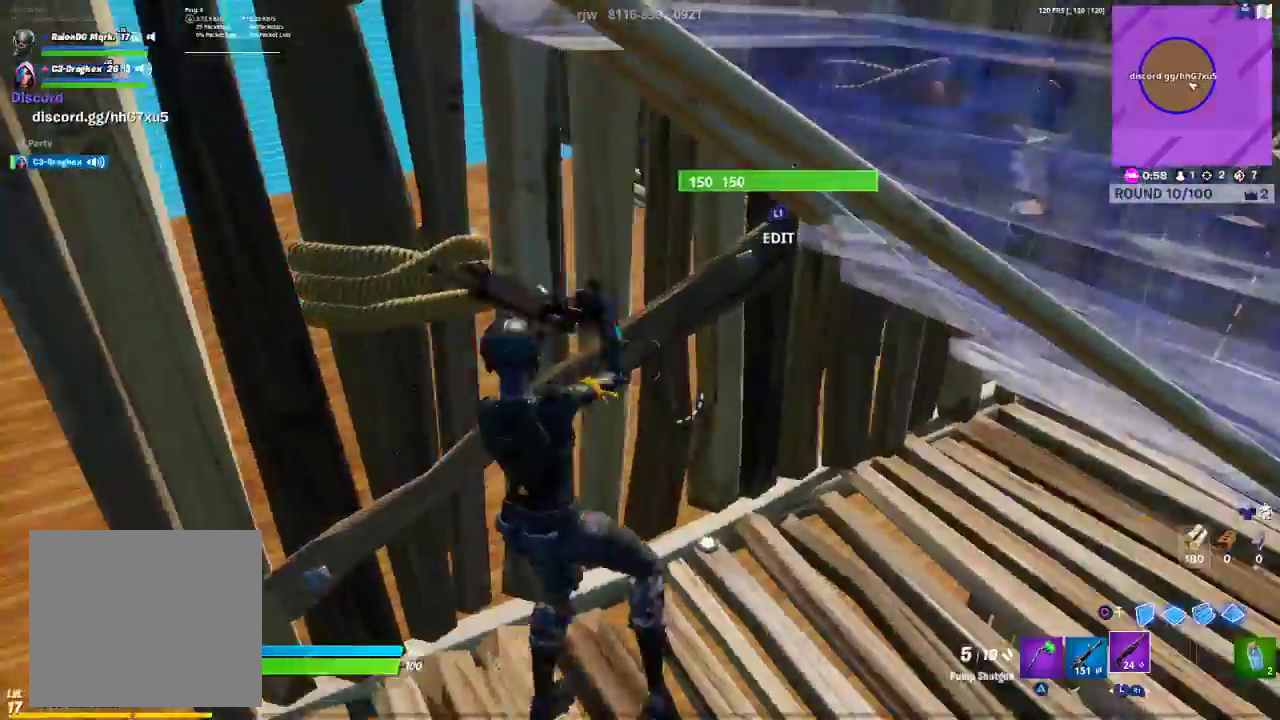
{"buttons": [], "left_stick": "down-right", "right_stick": "down-right", "events": [[167, "left_stick", "down"], [267, "L1", "down"], [267, "left_stick", "down-right"], [300, "right_stick", "left"], [317, "R2", "down"], [333, "R1", "down"], [367, "L1", "up"], [400, "right_stick", "up"], [433, "R1", "up"], [450, "R2", "up"], [483, "right_stick", "down-right"]]}
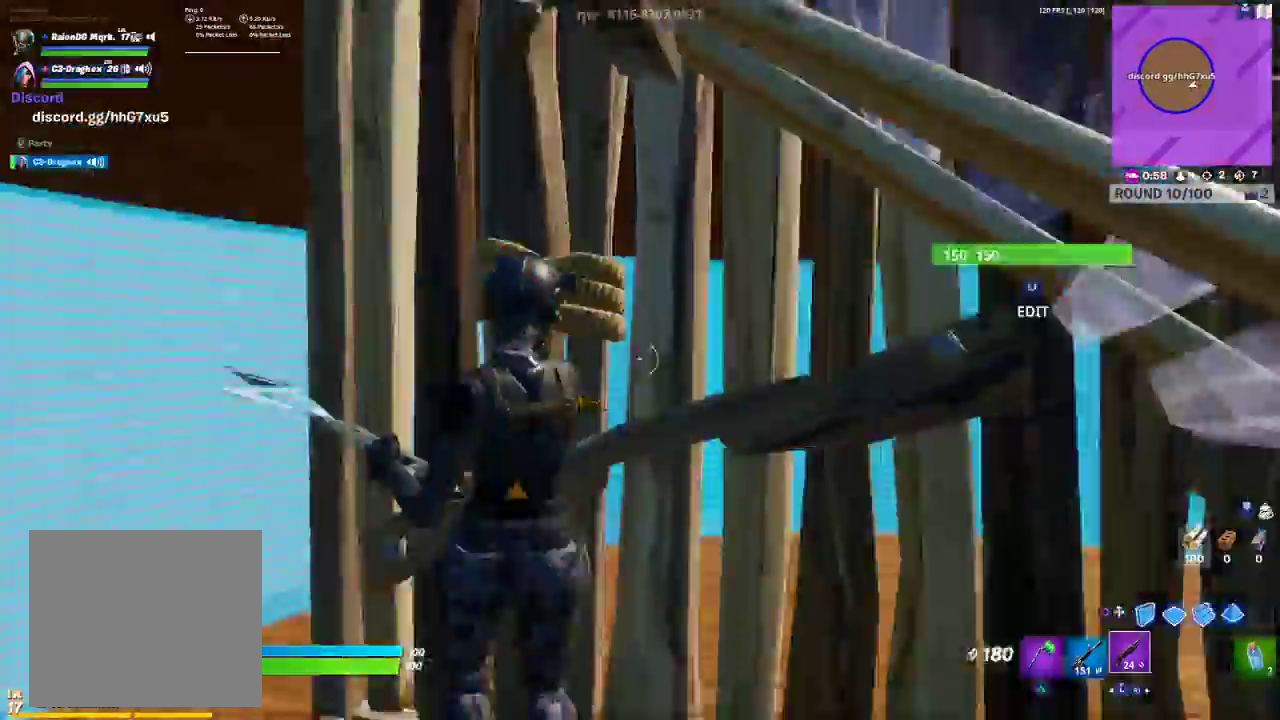
{"buttons": ["CIRCLE"], "left_stick": "up-left", "right_stick": "center", "events": [[100, "left_stick", "left"], [100, "right_stick", "center"], [150, "left_stick", "up-left"], [217, "right_stick", "left"], [283, "right_stick", "center"], [333, "right_stick", "down-right"], [450, "right_stick", "center"], [500, "CIRCLE", "down"]]}
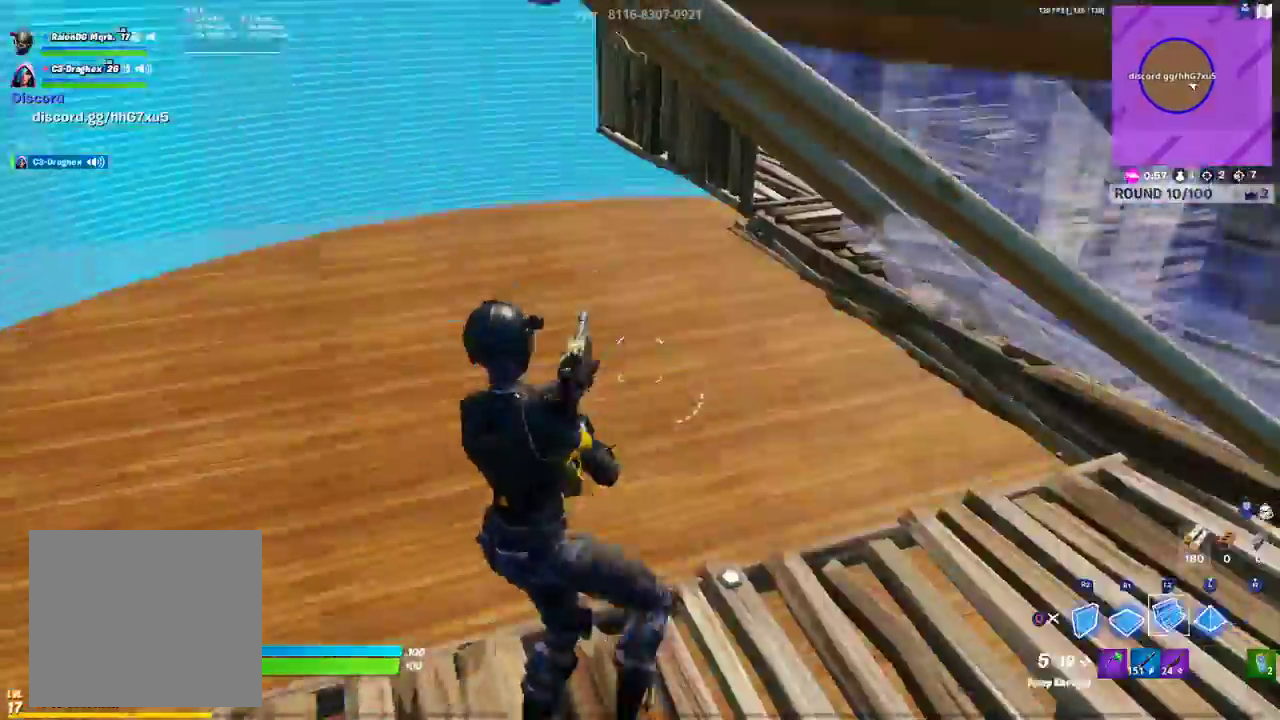
{"buttons": [], "left_stick": "up-left", "right_stick": "center", "events": [[67, "CIRCLE", "up"], [83, "R1", "down"], [200, "R1", "up"], [217, "right_stick", "right"], [250, "R2", "down"], [317, "right_stick", "center"], [367, "TRIANGLE", "down"], [433, "R2", "up"], [433, "TRIANGLE", "up"]]}
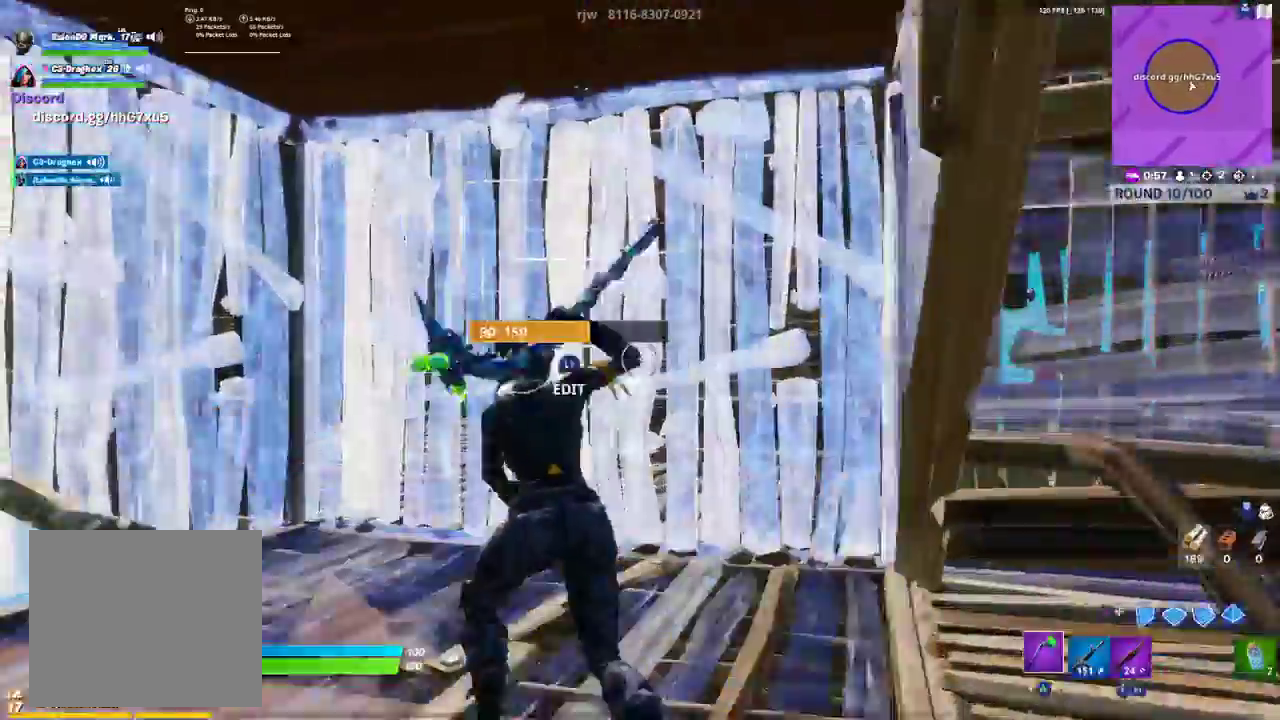
{"buttons": ["R2"], "left_stick": "up-left", "right_stick": "down-right", "events": [[50, "R1", "down"], [133, "R1", "up"], [367, "L1", "down"], [383, "left_stick", "up"], [417, "R2", "down"], [417, "right_stick", "down-right"], [467, "L1", "up"], [500, "left_stick", "up-left"]]}
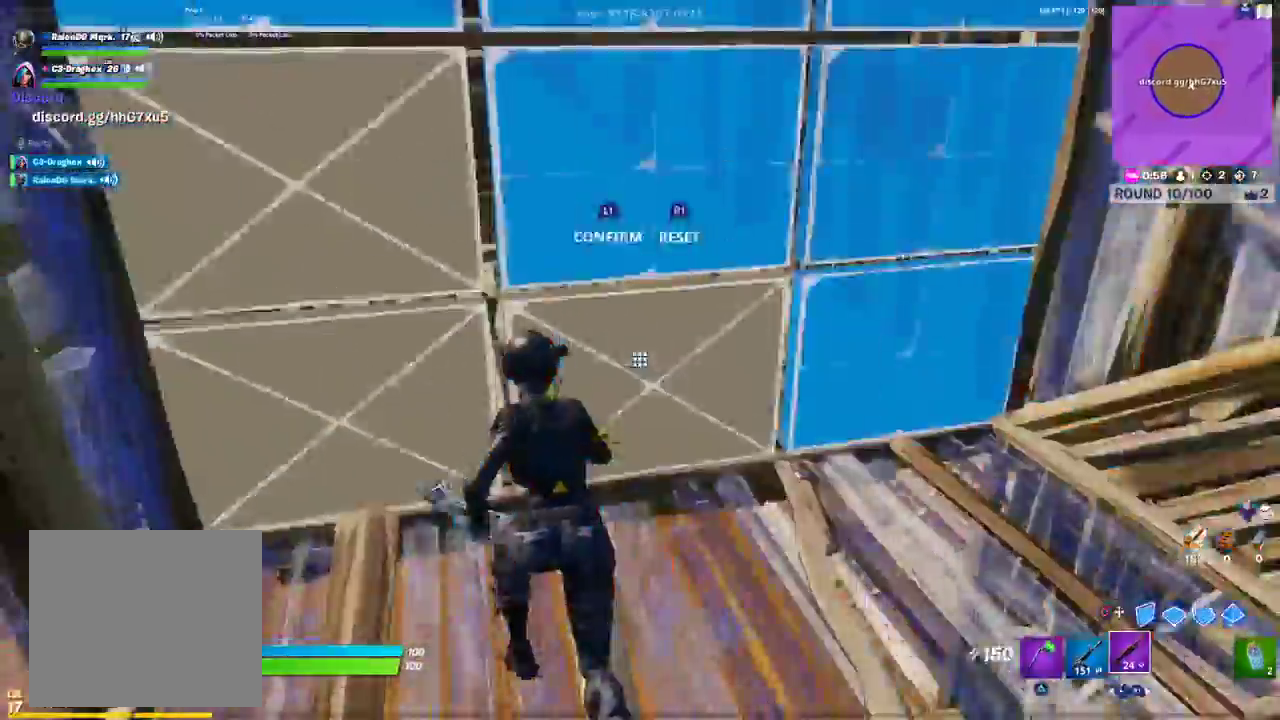
{"buttons": [], "left_stick": "up-left", "right_stick": "left", "events": [[17, "right_stick", "center"], [33, "R2", "up"], [150, "right_stick", "up-right"], [283, "right_stick", "center"], [383, "right_stick", "left"]]}
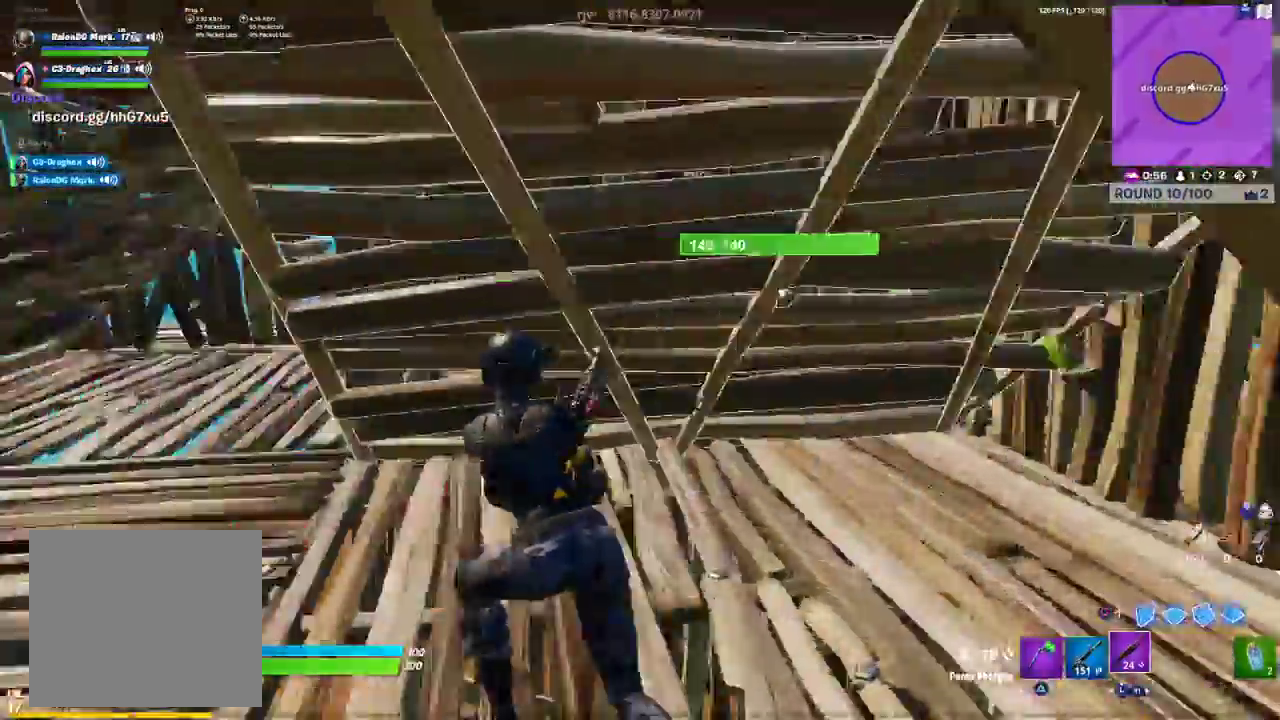
{"buttons": [], "left_stick": "up-left", "right_stick": "right", "events": [[167, "right_stick", "center"], [200, "TRIANGLE", "down"], [267, "TRIANGLE", "up"], [483, "right_stick", "right"]]}
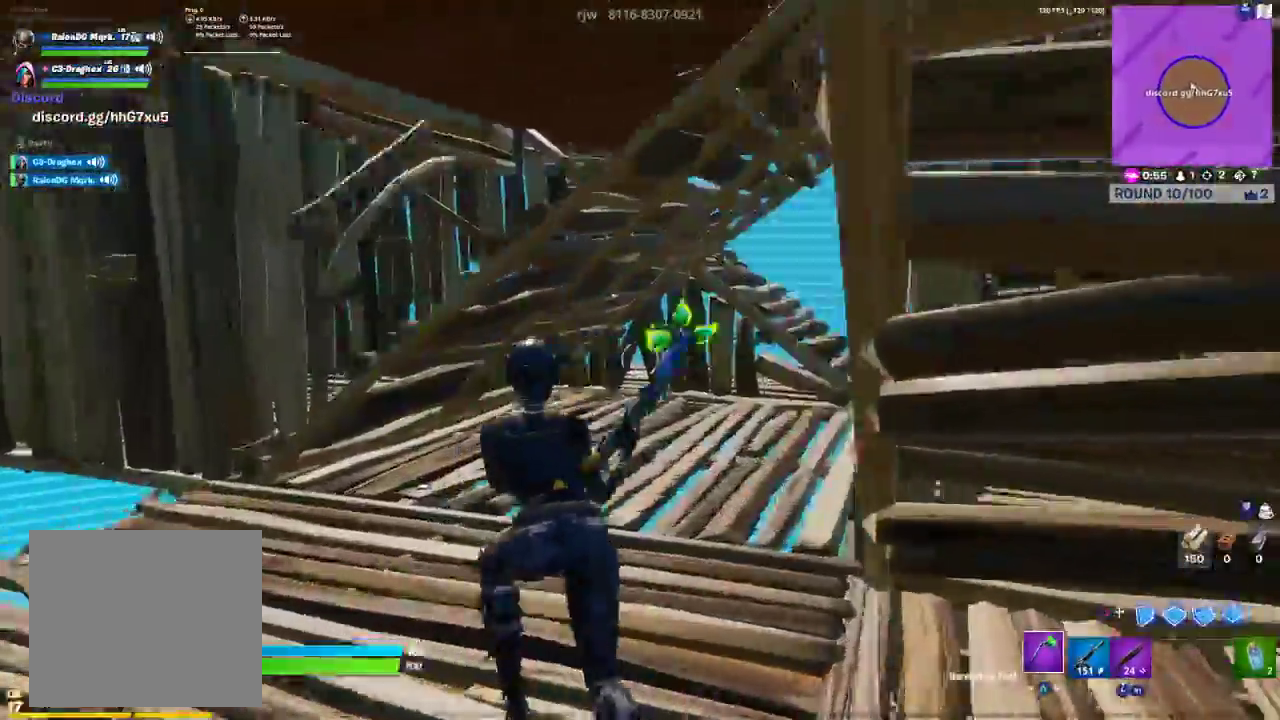
{"buttons": [], "left_stick": "up", "right_stick": "right", "events": [[133, "right_stick", "center"], [267, "left_stick", "up"], [283, "R1", "down"], [400, "R1", "up"], [500, "right_stick", "right"]]}
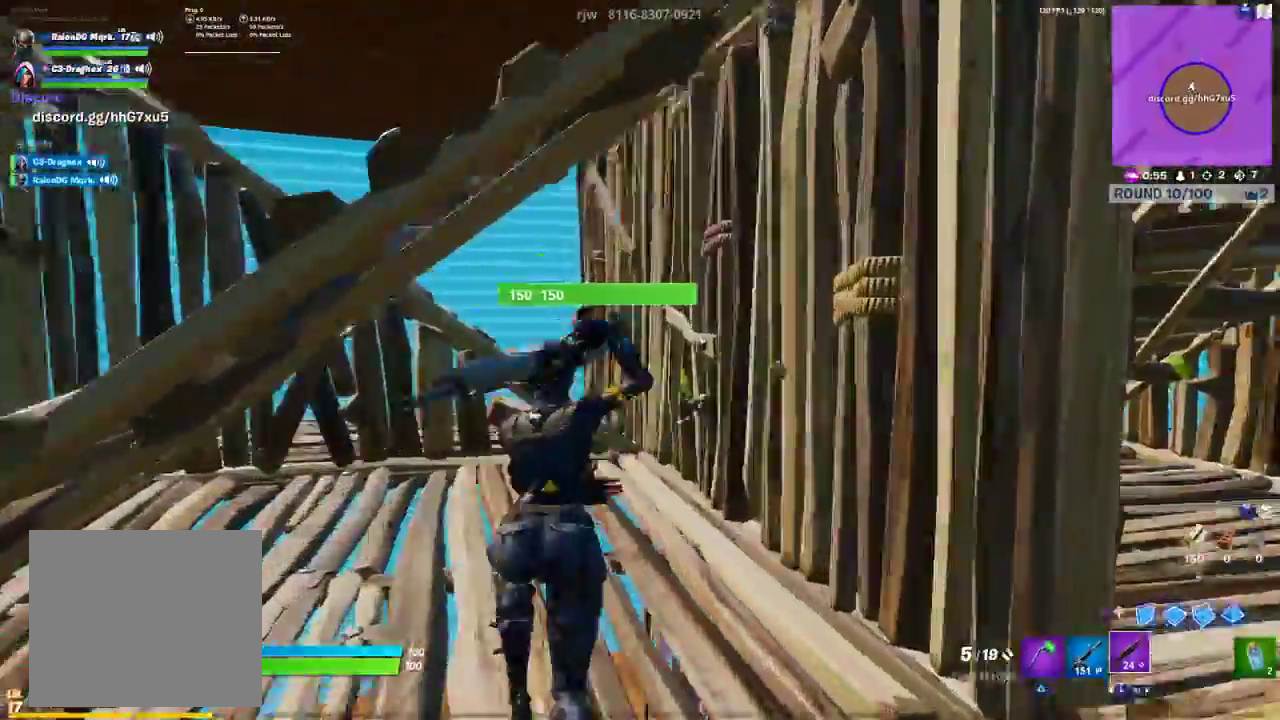
{"buttons": [], "left_stick": "right", "right_stick": "right", "events": [[83, "left_stick", "up-right"], [117, "right_stick", "down-right"], [217, "left_stick", "right"], [350, "R3", "down"], [450, "R3", "up"], [450, "right_stick", "right"]]}
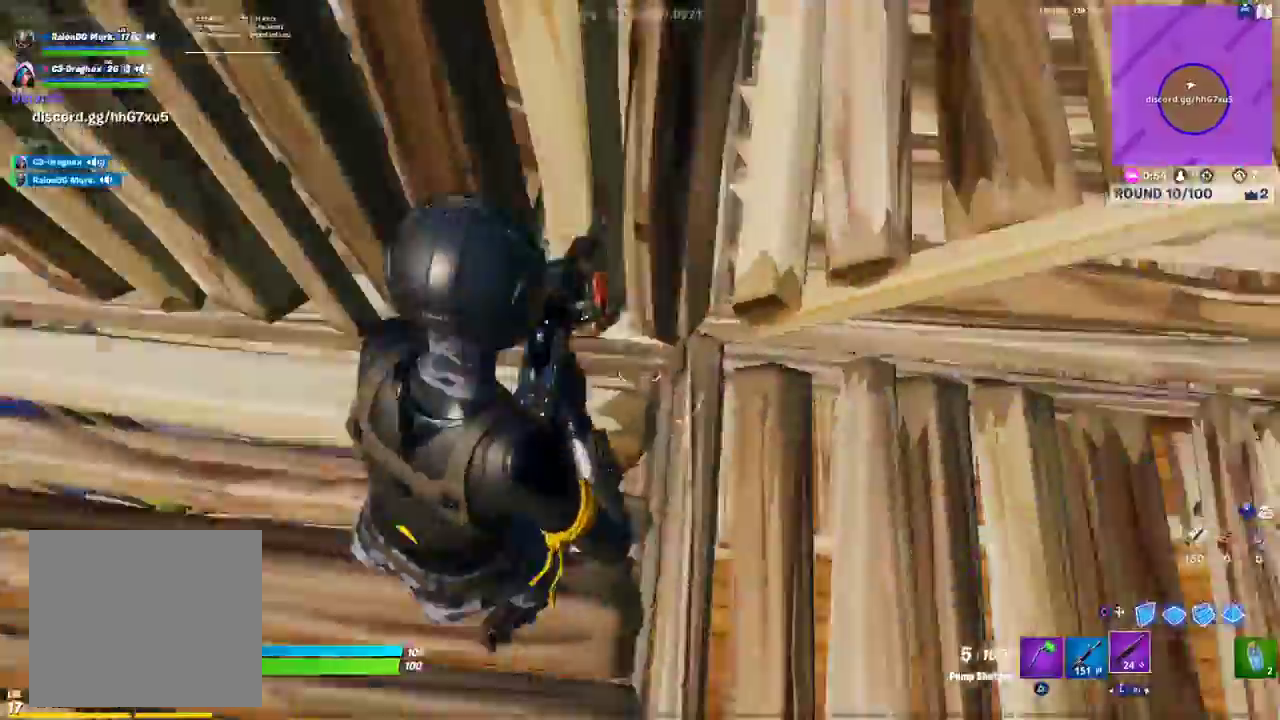
{"buttons": ["CIRCLE"], "left_stick": "right", "right_stick": "center", "events": [[67, "right_stick", "center"], [167, "CROSS", "down"], [233, "CROSS", "up"], [300, "CROSS", "down"], [367, "CROSS", "up"], [450, "CIRCLE", "down"]]}
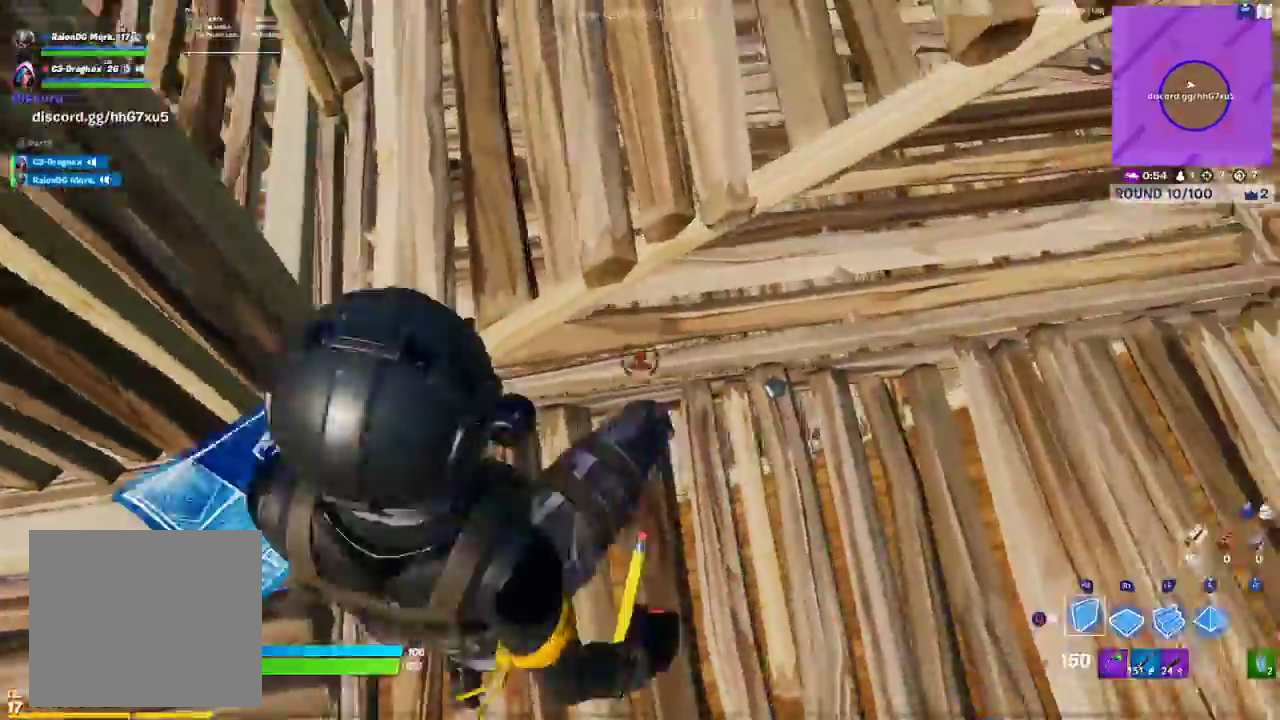
{"buttons": [], "left_stick": "down-right", "right_stick": "left", "events": [[33, "CIRCLE", "up"], [33, "left_stick", "down-right"], [100, "L3", "down"], [167, "TRIANGLE", "down"], [217, "L3", "up"], [250, "TRIANGLE", "up"], [417, "right_stick", "left"]]}
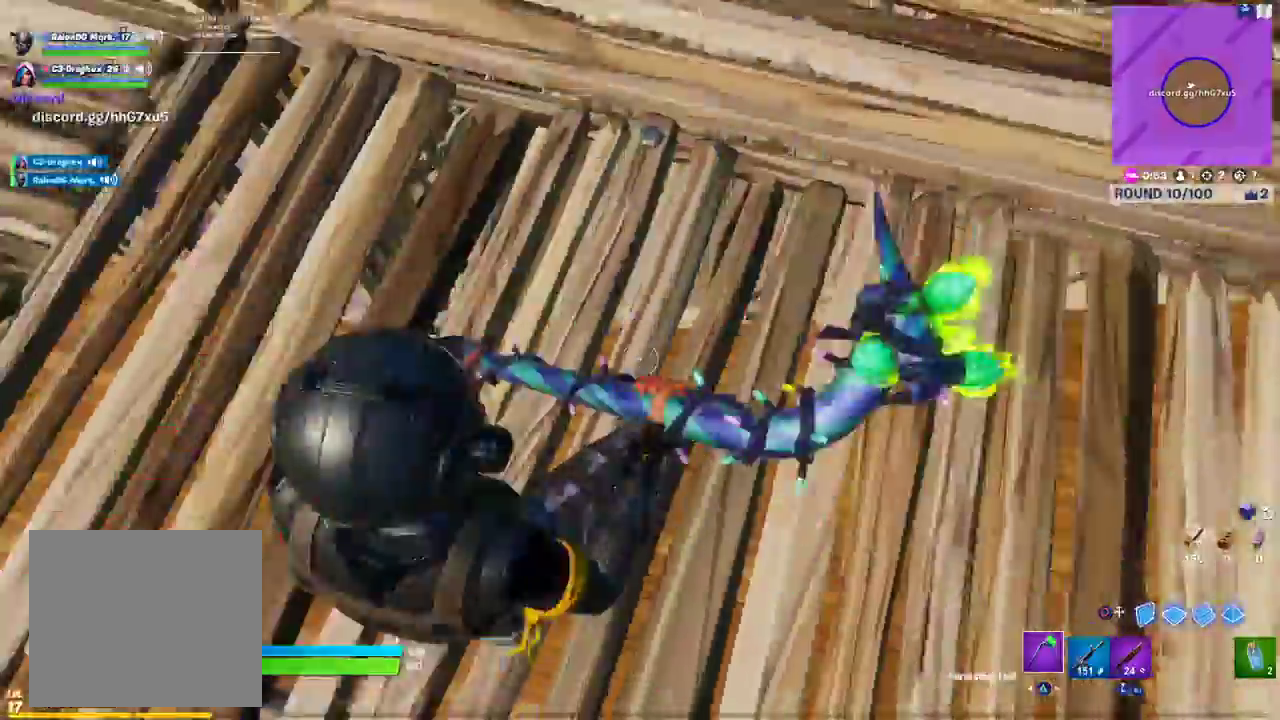
{"buttons": ["R2"], "left_stick": "left", "right_stick": "center", "events": [[117, "R2", "down"], [217, "R1", "down"], [250, "right_stick", "center"], [350, "left_stick", "down-left"], [383, "R1", "up"], [467, "left_stick", "left"]]}
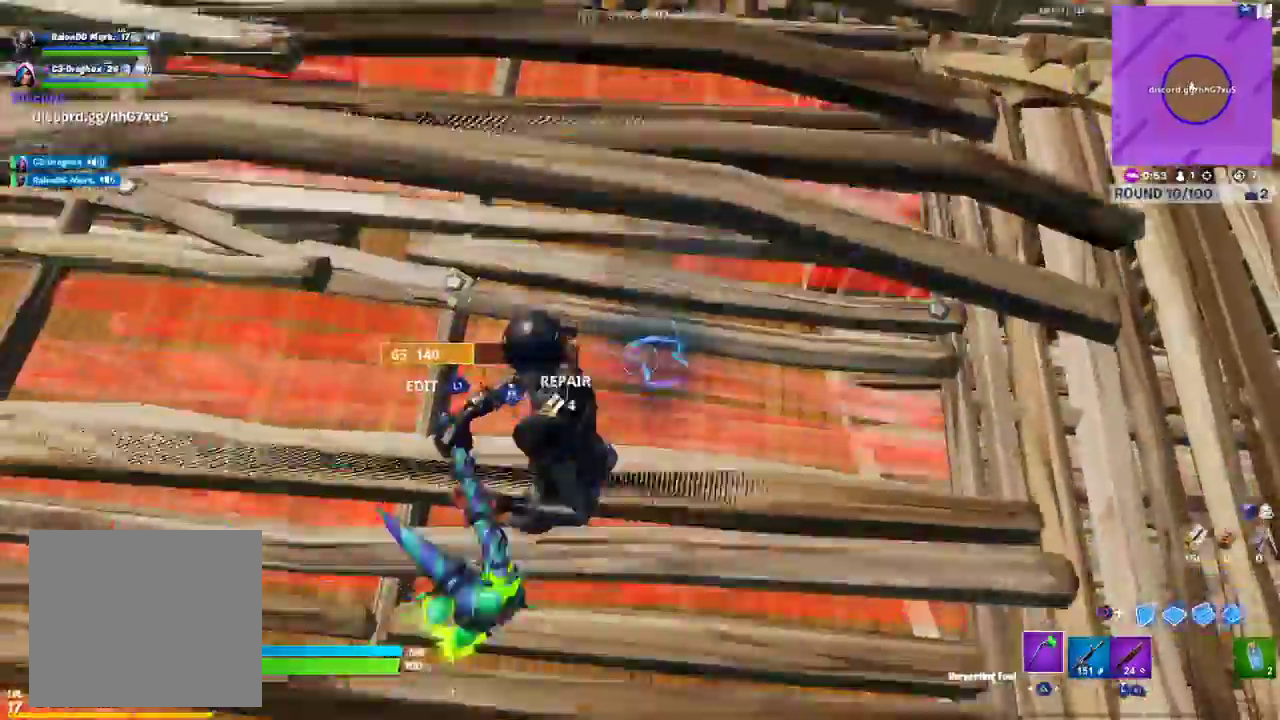
{"buttons": [], "left_stick": "down", "right_stick": "down", "events": [[17, "left_stick", "up-left"], [217, "R2", "up"], [250, "left_stick", "down"], [317, "R1", "down"], [400, "right_stick", "left"], [433, "R1", "up"], [500, "right_stick", "down"]]}
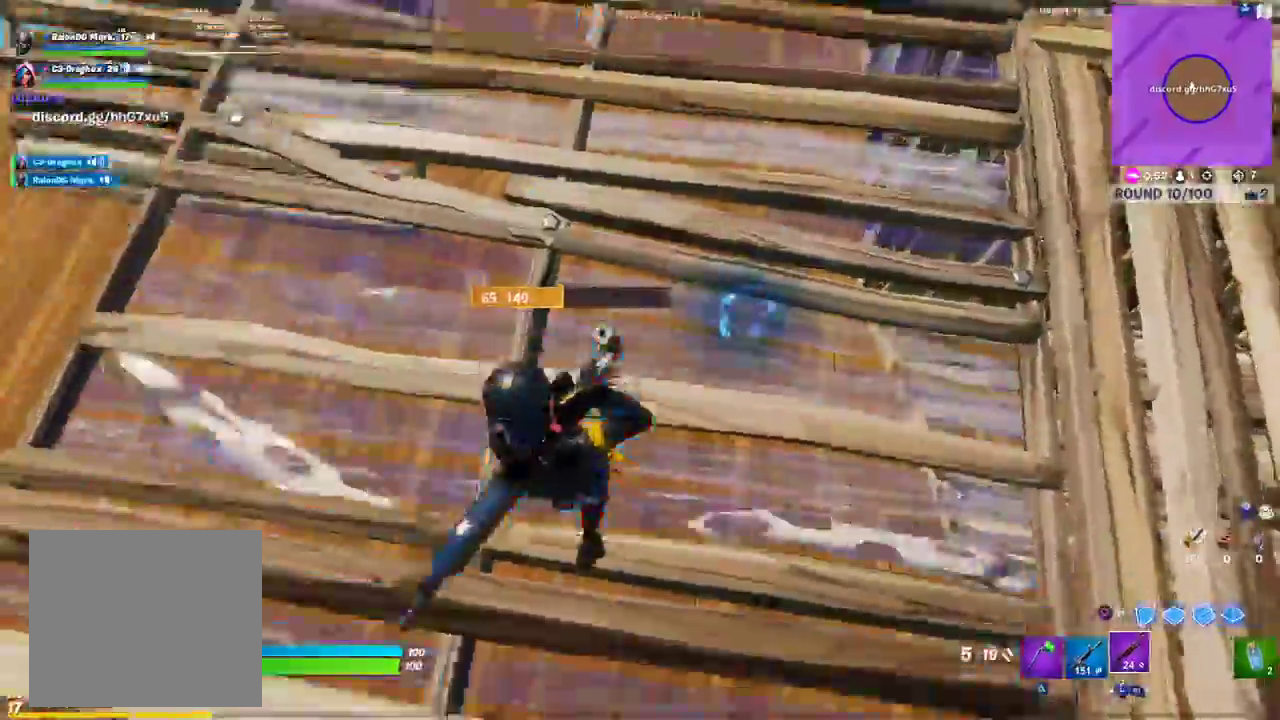
{"buttons": ["R2"], "left_stick": "up-left", "right_stick": "center", "events": [[17, "L1", "down"], [17, "left_stick", "left"], [83, "R2", "down"], [100, "L1", "up"], [100, "right_stick", "up-left"], [117, "left_stick", "up-left"], [200, "R2", "up"], [233, "right_stick", "right"], [383, "right_stick", "center"], [417, "CIRCLE", "down"], [467, "CIRCLE", "up"], [500, "R2", "down"]]}
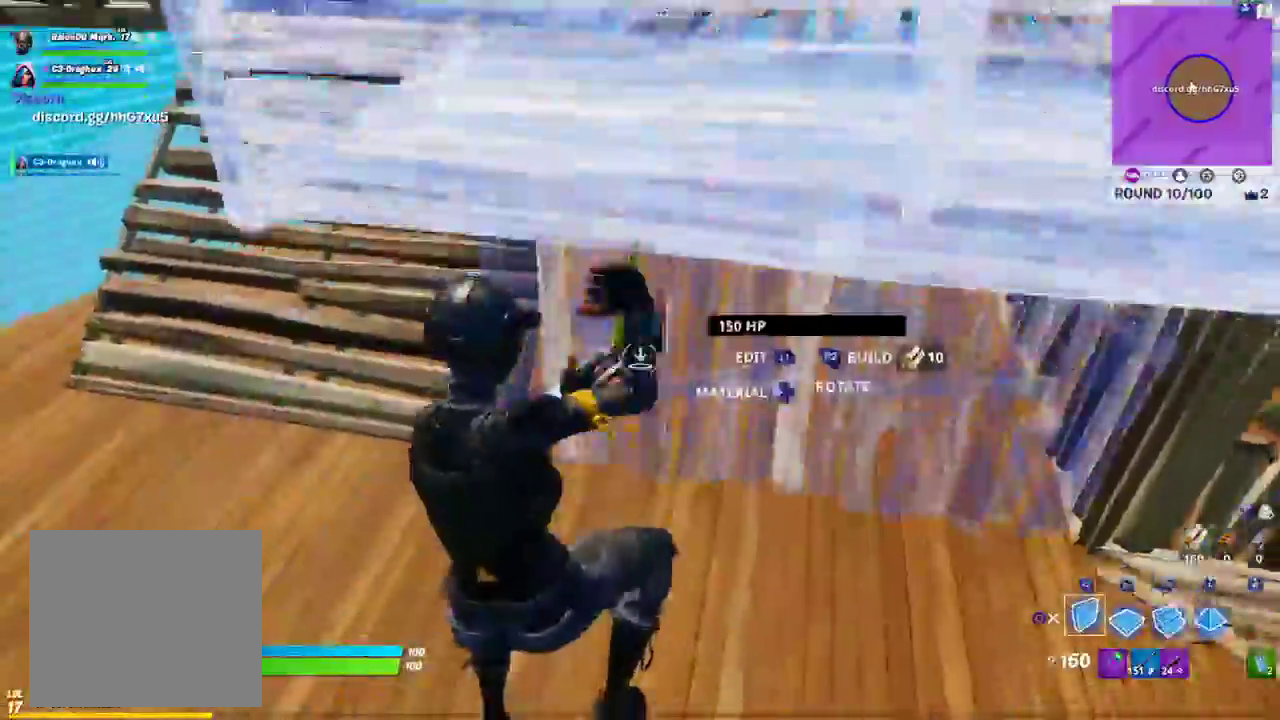
{"buttons": [], "left_stick": "up-left", "right_stick": "center", "events": [[67, "left_stick", "up"], [150, "right_stick", "up-left"], [200, "right_stick", "up-right"], [300, "right_stick", "center"], [367, "TRIANGLE", "down"], [417, "R2", "up"], [433, "TRIANGLE", "up"], [483, "left_stick", "up-left"]]}
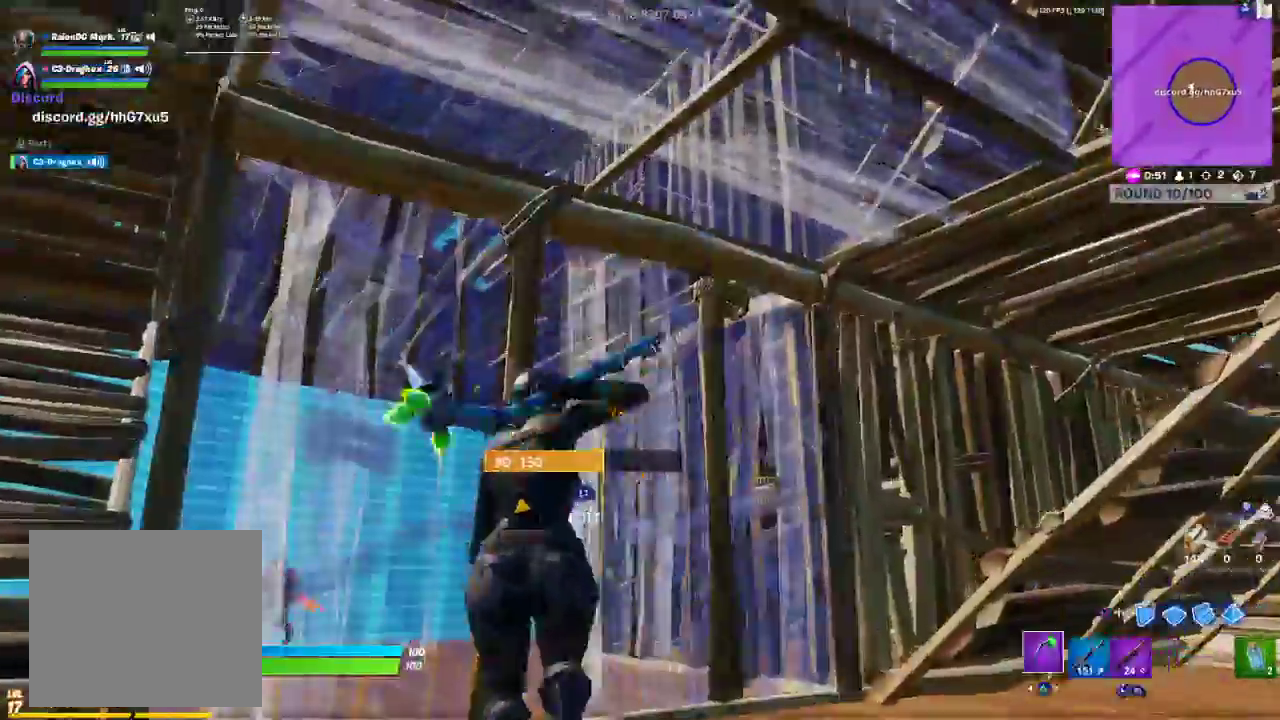
{"buttons": [], "left_stick": "up-left", "right_stick": "up-left", "events": [[50, "R1", "down"], [67, "right_stick", "left"], [150, "R1", "up"], [200, "L1", "down"], [250, "R2", "down"], [250, "right_stick", "down"], [300, "L1", "up"], [317, "right_stick", "right"], [367, "R2", "up"], [400, "right_stick", "up-left"]]}
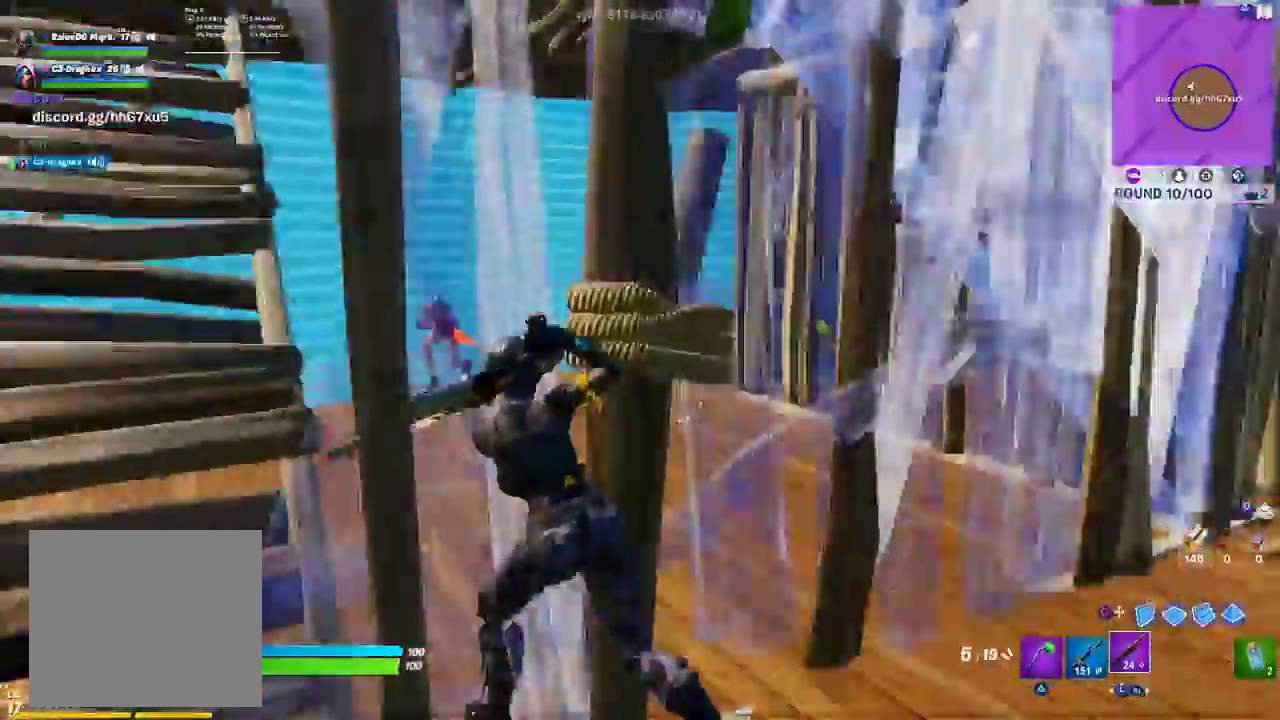
{"buttons": ["L2", "R2"], "left_stick": "down-right", "right_stick": "down-left", "events": [[33, "R3", "down"], [100, "R3", "up"], [117, "right_stick", "center"], [200, "R3", "down"], [267, "R3", "up"], [267, "right_stick", "right"], [367, "L2", "down"], [367, "left_stick", "down-right"], [367, "right_stick", "center"], [433, "right_stick", "down-left"], [483, "R2", "down"]]}
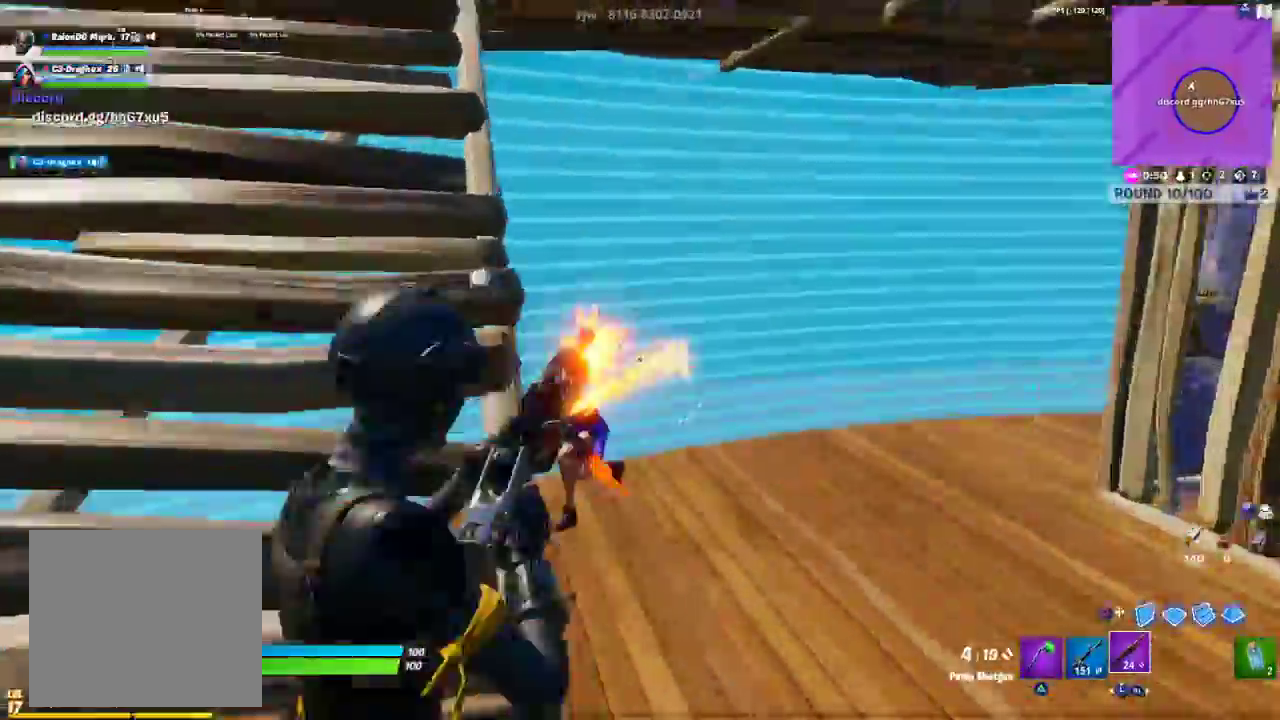
{"buttons": ["TRIANGLE", "R2"], "left_stick": "right", "right_stick": "center", "events": [[83, "L2", "up"], [133, "R2", "up"], [217, "right_stick", "center"], [250, "CIRCLE", "down"], [283, "left_stick", "right"], [300, "R2", "down"], [317, "CIRCLE", "up"], [450, "TRIANGLE", "down"]]}
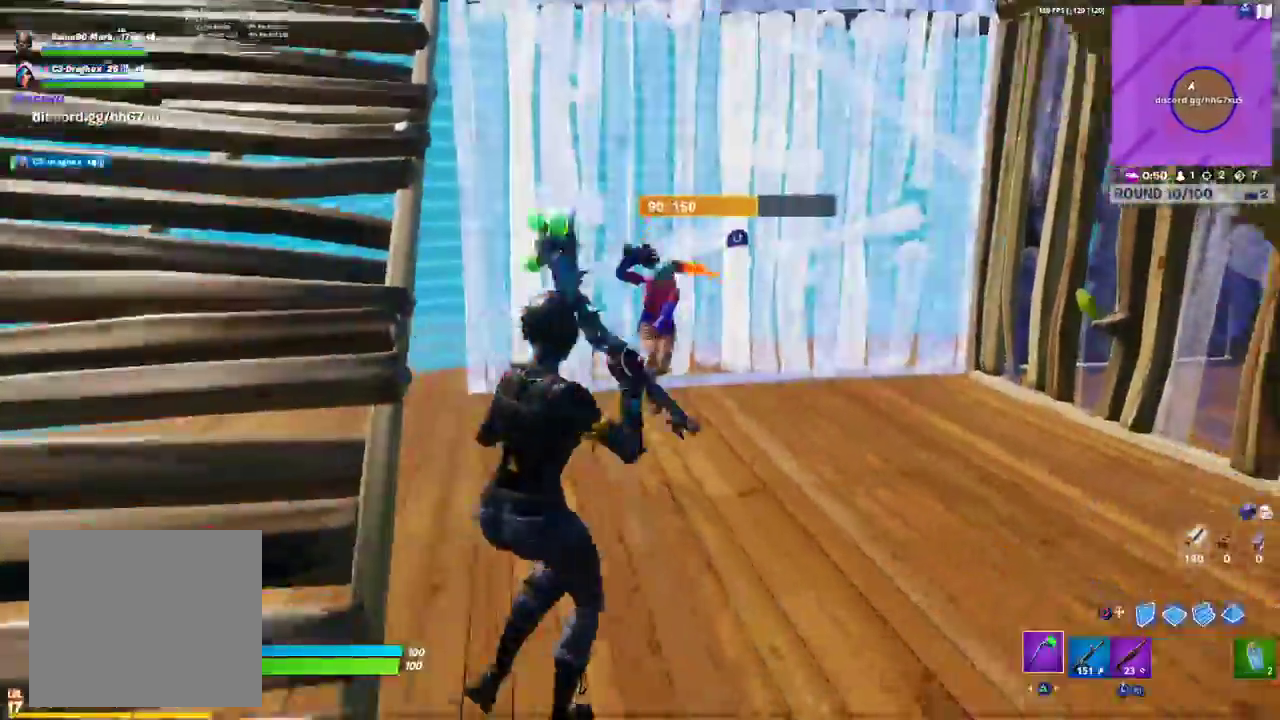
{"buttons": ["R3"], "left_stick": "up-right", "right_stick": "center", "events": [[17, "TRIANGLE", "up"], [17, "left_stick", "up-right"], [33, "R2", "up"], [117, "R1", "down"], [200, "R1", "up"], [483, "R3", "down"]]}
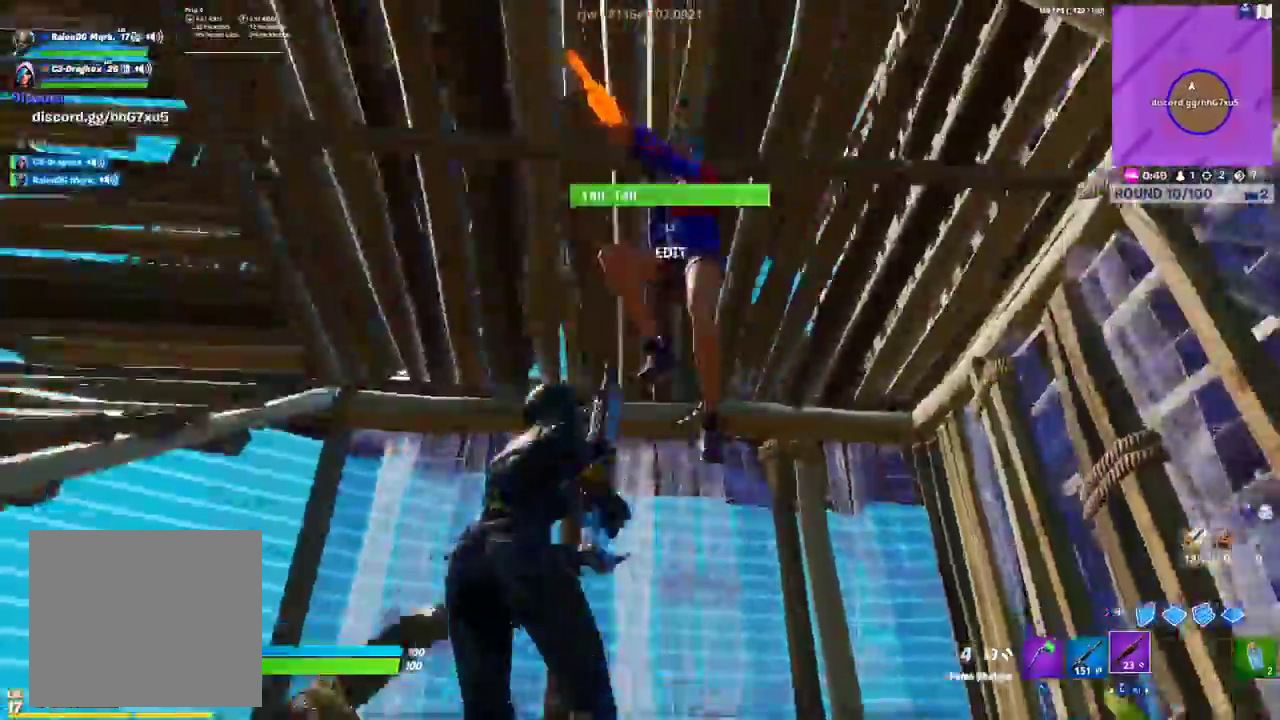
{"buttons": ["R3"], "left_stick": "down-left", "right_stick": "down-right", "events": [[67, "R3", "up"], [67, "right_stick", "up-right"], [100, "left_stick", "up-left"], [217, "left_stick", "left"], [267, "right_stick", "down-right"], [400, "left_stick", "down-left"], [417, "R3", "down"]]}
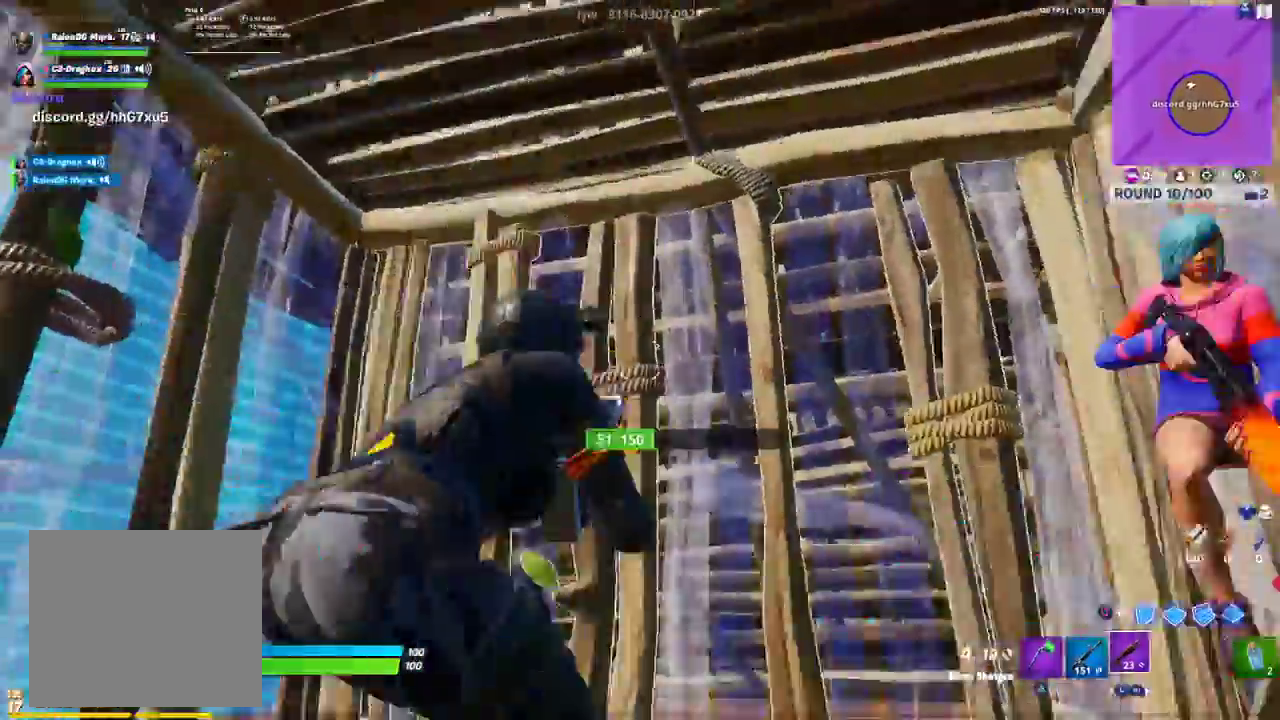
{"buttons": [], "left_stick": "down-left", "right_stick": "center", "events": [[17, "R3", "up"], [67, "left_stick", "left"], [300, "left_stick", "down-left"], [317, "right_stick", "center"], [367, "CROSS", "down"], [450, "CROSS", "up"]]}
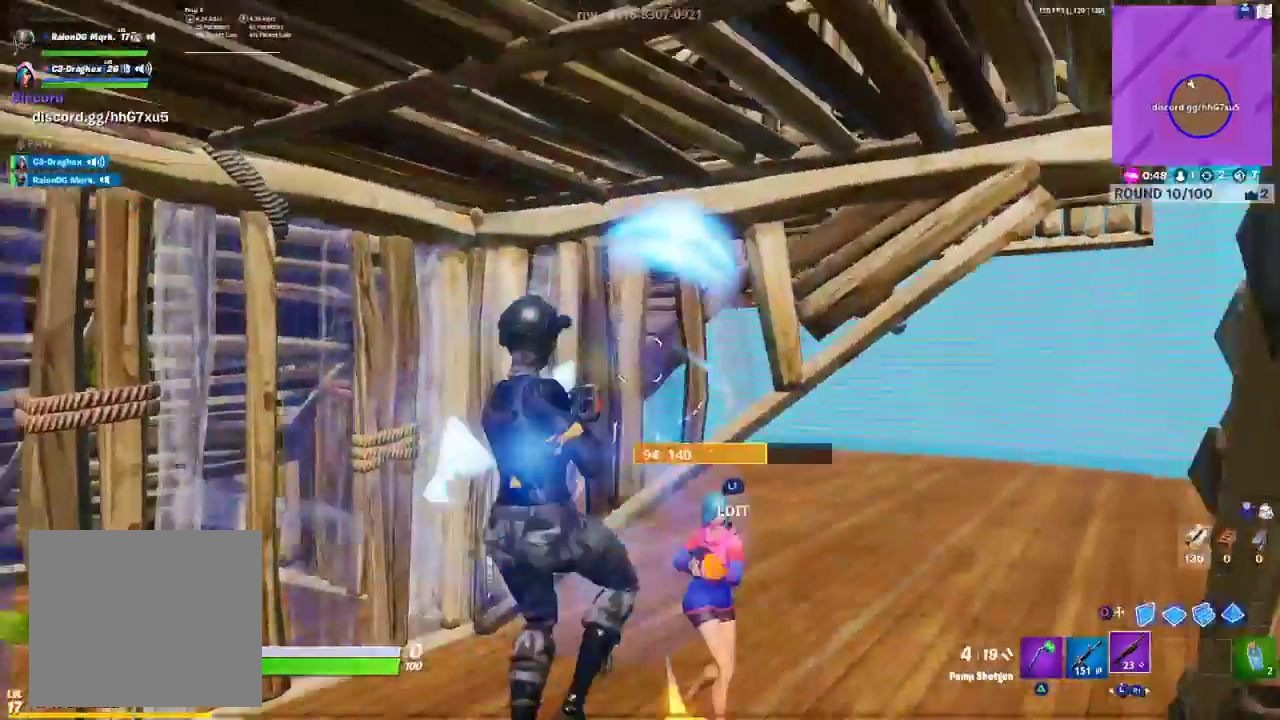
{"buttons": [], "left_stick": "up-left", "right_stick": "center", "events": [[50, "CIRCLE", "down"], [100, "CIRCLE", "up"], [183, "right_stick", "down"], [200, "left_stick", "left"], [217, "L2", "down"], [300, "right_stick", "right"], [367, "L2", "up"], [383, "right_stick", "center"], [417, "TRIANGLE", "down"], [433, "left_stick", "up-left"], [483, "TRIANGLE", "up"]]}
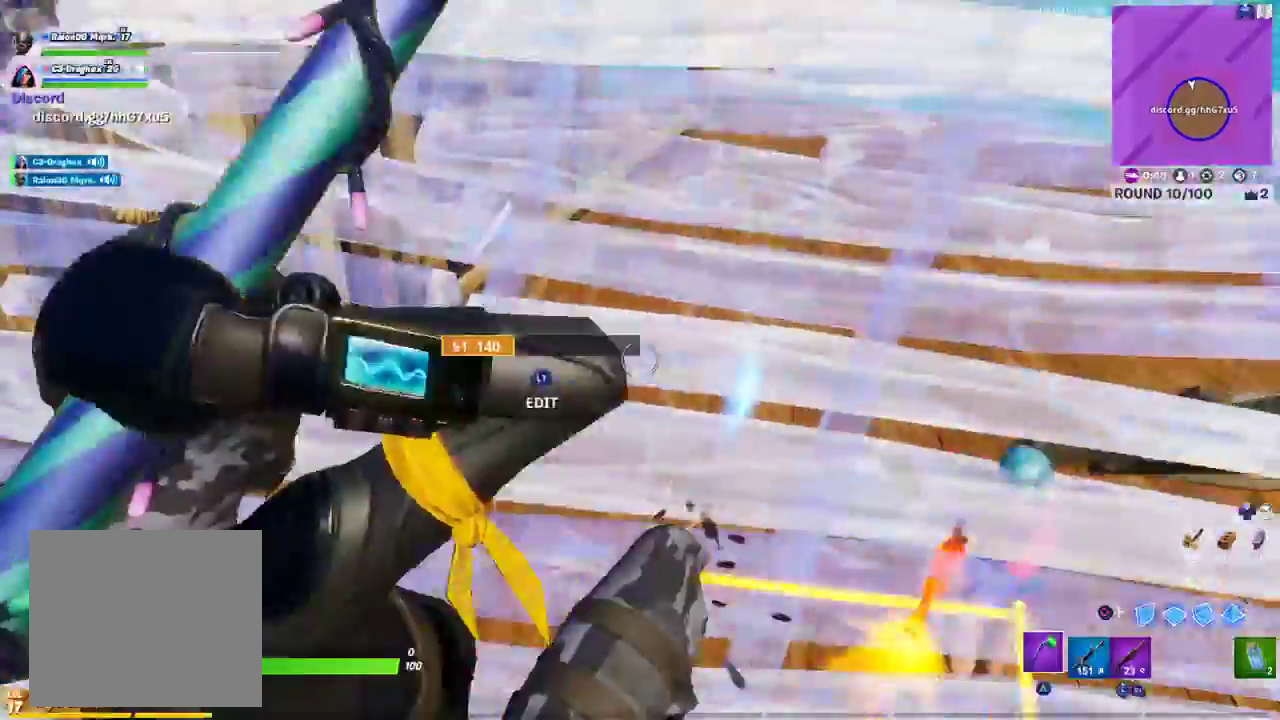
{"buttons": ["CIRCLE"], "left_stick": "left", "right_stick": "center", "events": [[50, "R1", "down"], [150, "R1", "up"], [200, "L1", "down"], [217, "right_stick", "down-right"], [233, "R2", "down"], [283, "L1", "up"], [317, "right_stick", "right"], [333, "left_stick", "left"], [383, "R2", "up"], [417, "right_stick", "center"], [467, "CIRCLE", "down"]]}
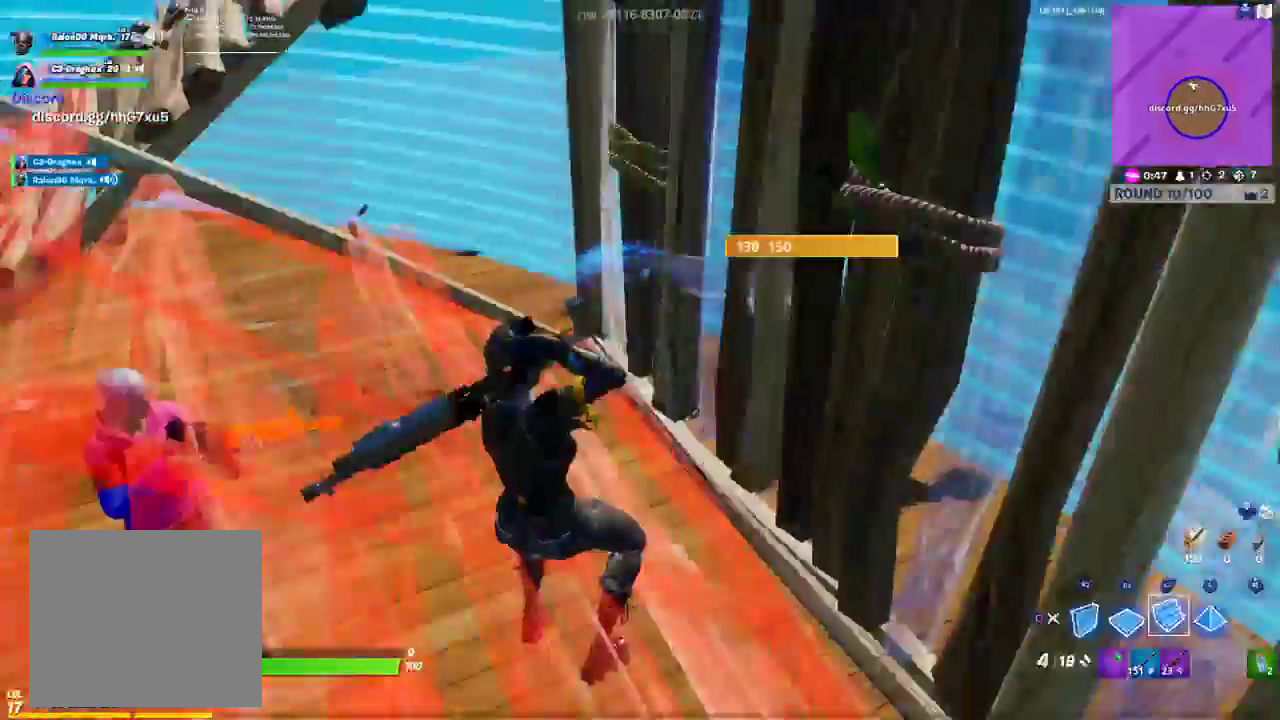
{"buttons": [], "left_stick": "up-left", "right_stick": "center", "events": [[33, "CIRCLE", "up"], [67, "R2", "down"], [100, "right_stick", "left"], [150, "right_stick", "up-left"], [250, "right_stick", "center"], [333, "R2", "up"], [367, "CIRCLE", "down"], [433, "CIRCLE", "up"], [467, "left_stick", "up-left"]]}
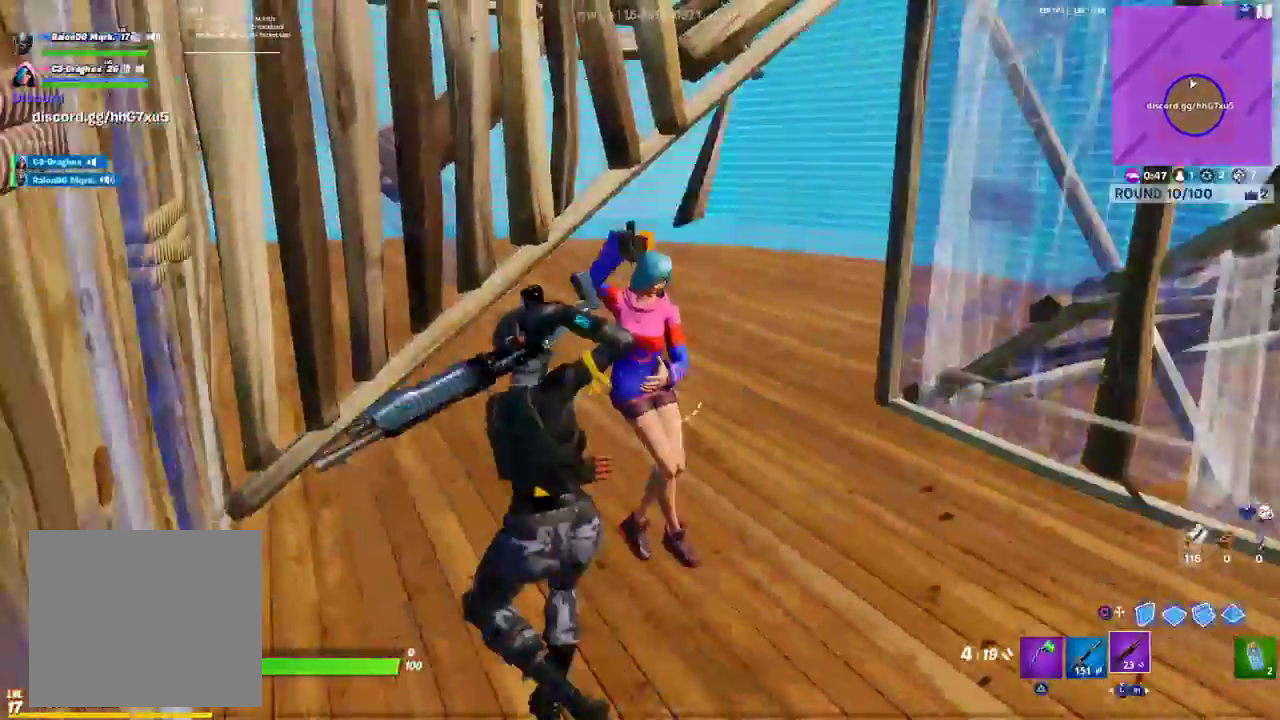
{"buttons": [], "left_stick": "down-right", "right_stick": "down-left", "events": [[50, "CROSS", "down"], [117, "CROSS", "up"], [133, "left_stick", "up-right"], [217, "left_stick", "right"], [250, "right_stick", "down"], [317, "left_stick", "down-right"], [350, "right_stick", "center"], [467, "right_stick", "down-left"]]}
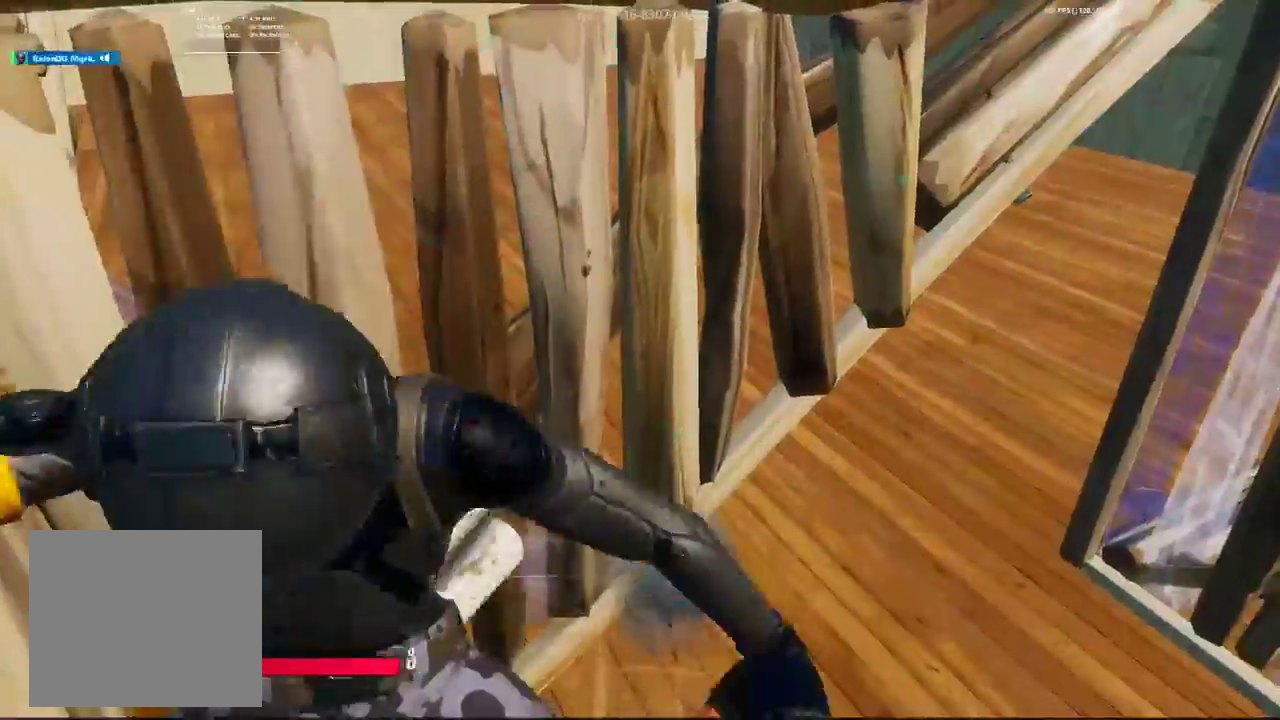
{"buttons": [], "left_stick": "center", "right_stick": "center", "events": [[250, "right_stick", "up-left"], [333, "left_stick", "center"], [467, "right_stick", "center"]]}